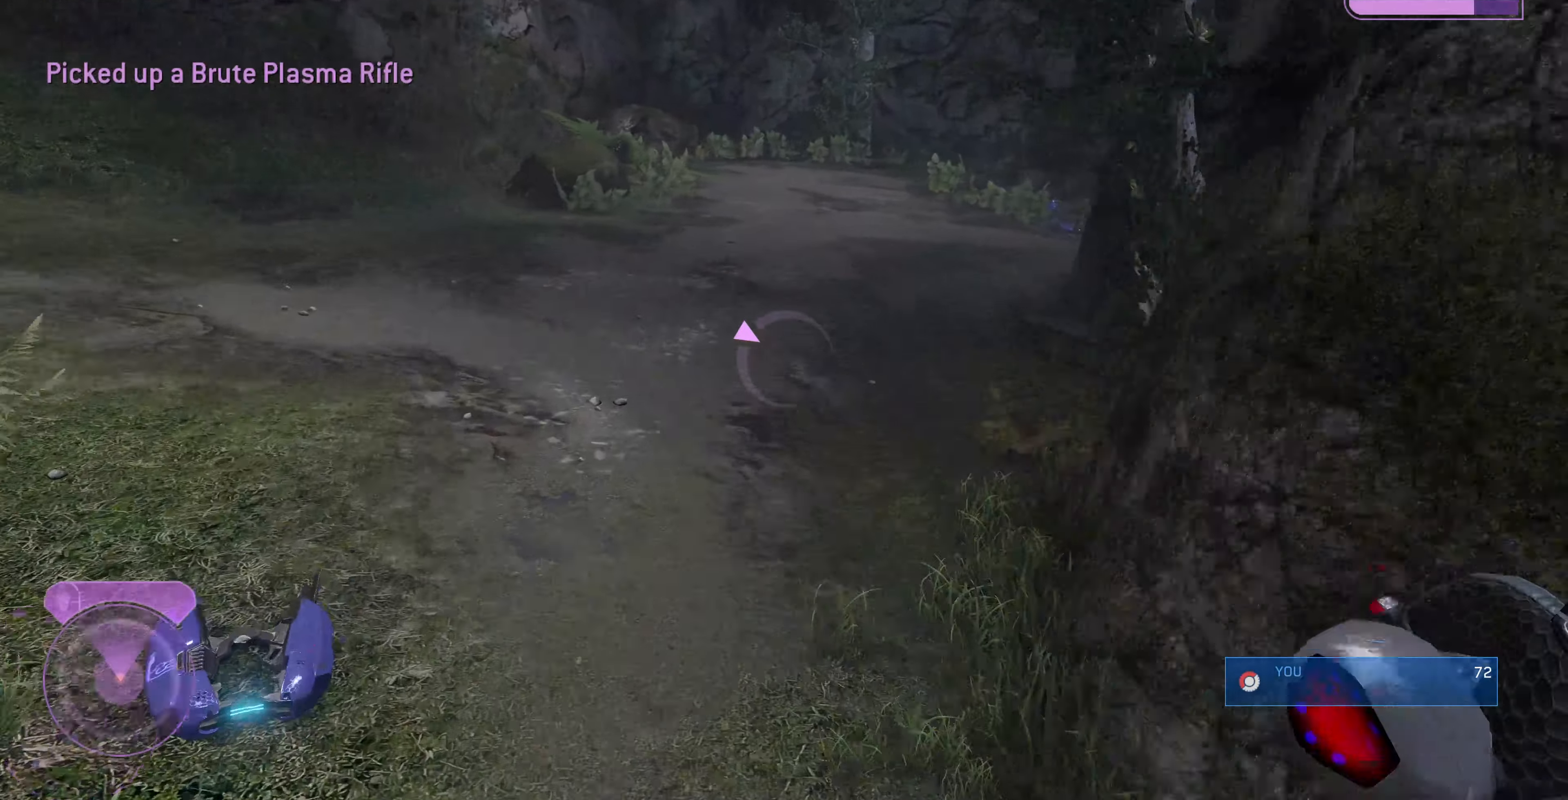
Gameplay with a controller (PlayStation layout); each line is a JSON object with the inputs held at the frame after it. "events" lists button and stick changes between this image and that frame as [ms after this image, input, new state], when the widget could be followed in between.
{"buttons": [], "left_stick": "up-left", "right_stick": "center", "events": [[67, "right_stick", "right"], [133, "left_stick", "up-left"], [300, "right_stick", "center"]]}
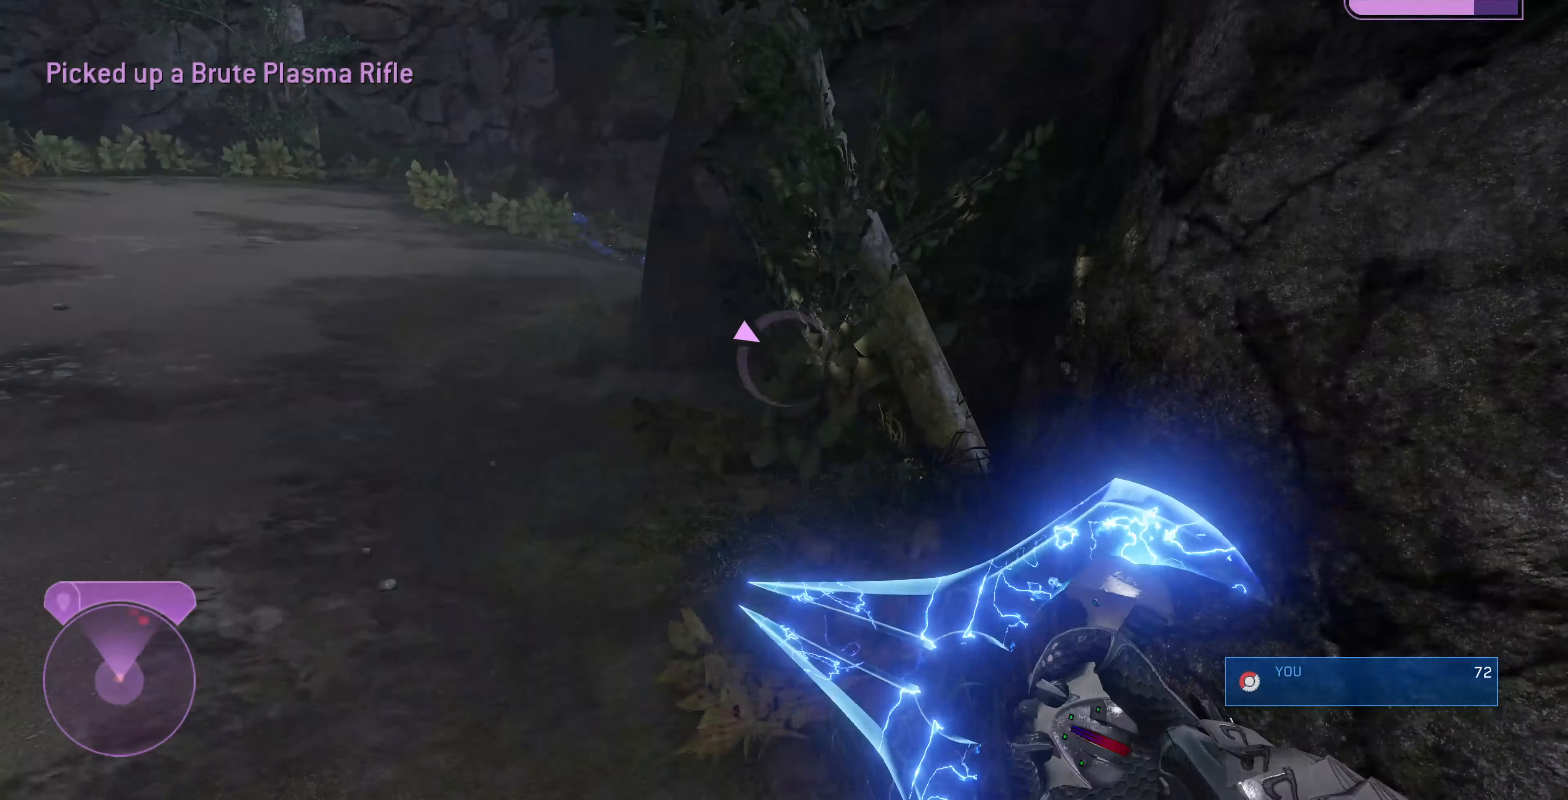
{"buttons": [], "left_stick": "up-left", "right_stick": "down", "events": [[33, "right_stick", "right"], [233, "right_stick", "center"], [467, "right_stick", "down"]]}
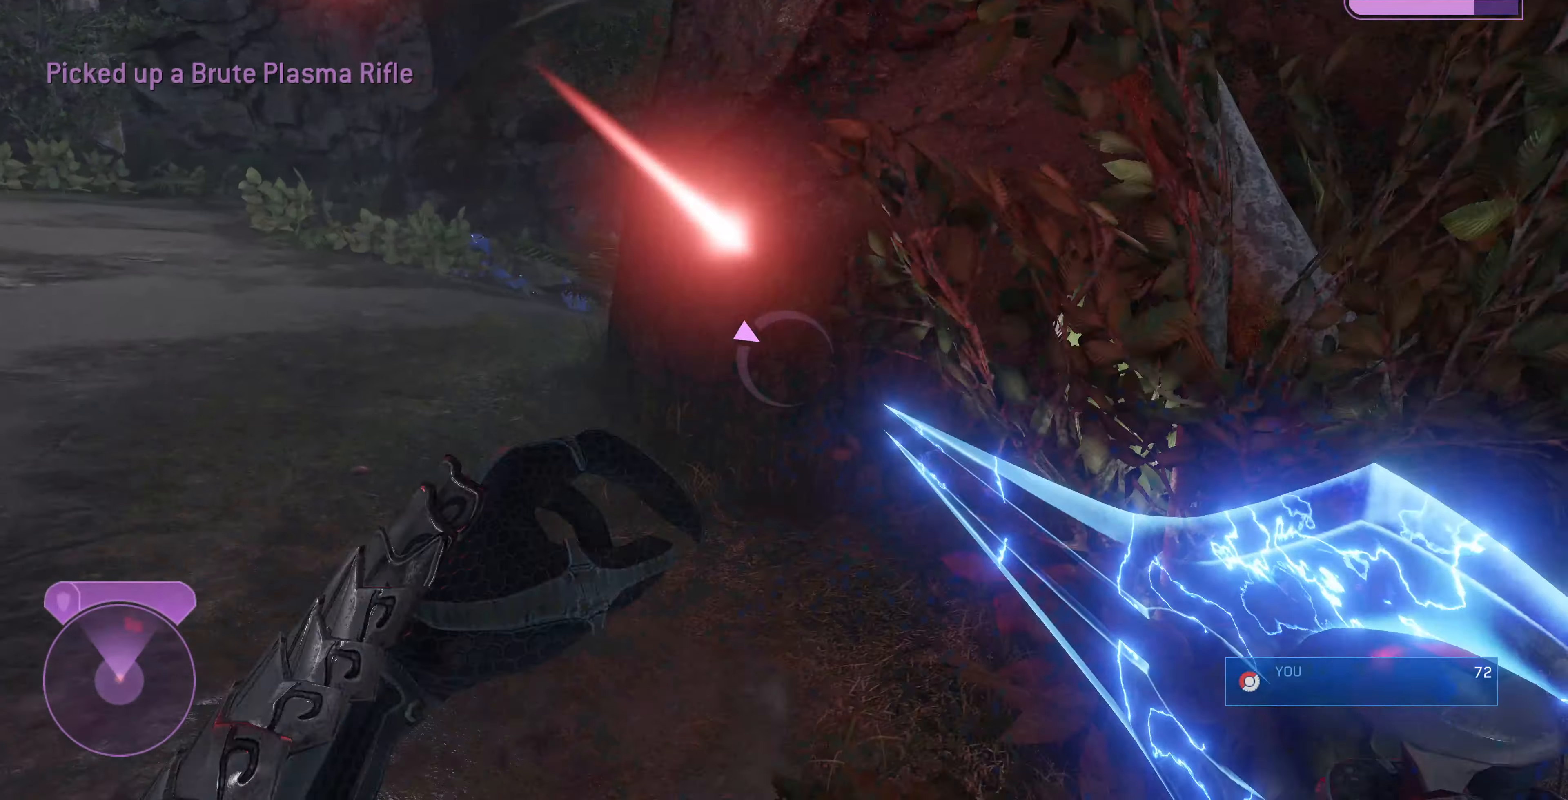
{"buttons": [], "left_stick": "up-left", "right_stick": "center", "events": [[100, "right_stick", "center"], [200, "right_stick", "down-left"], [433, "right_stick", "center"]]}
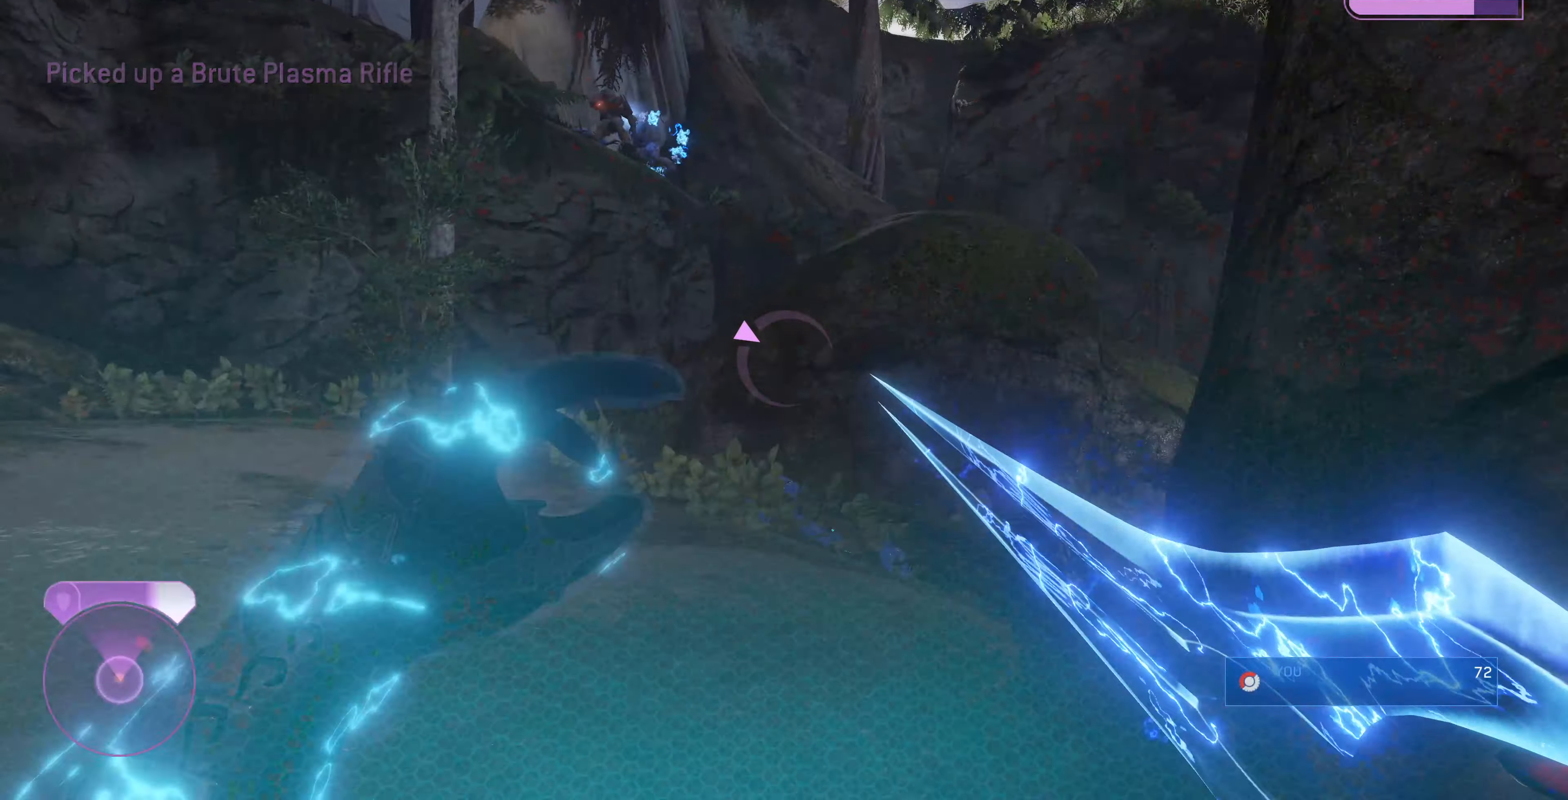
{"buttons": [], "left_stick": "up", "right_stick": "right", "events": [[367, "left_stick", "up"], [367, "right_stick", "right"]]}
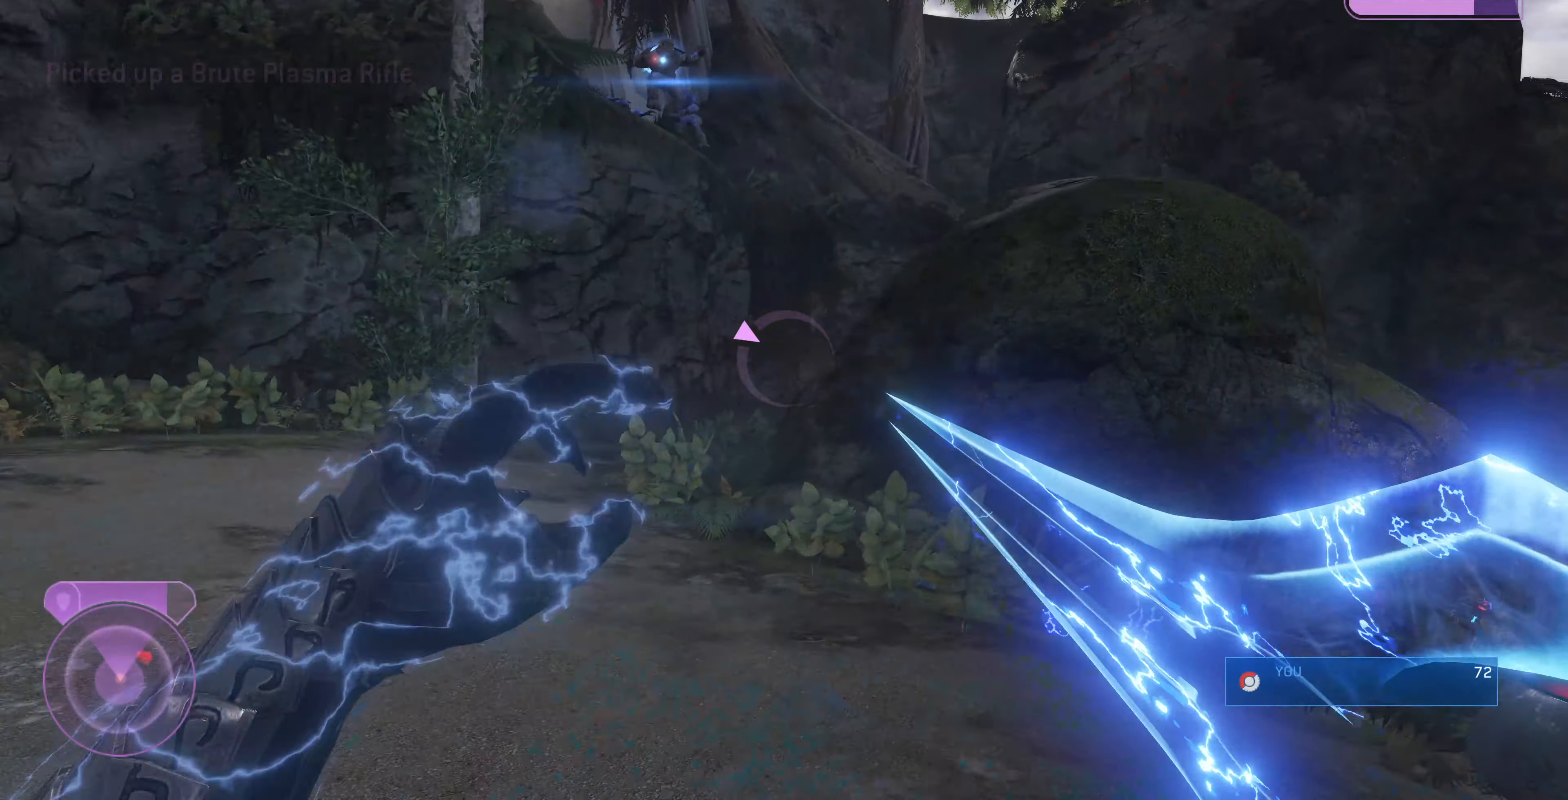
{"buttons": [], "left_stick": "up", "right_stick": "down-left", "events": [[100, "right_stick", "center"], [433, "right_stick", "down-left"]]}
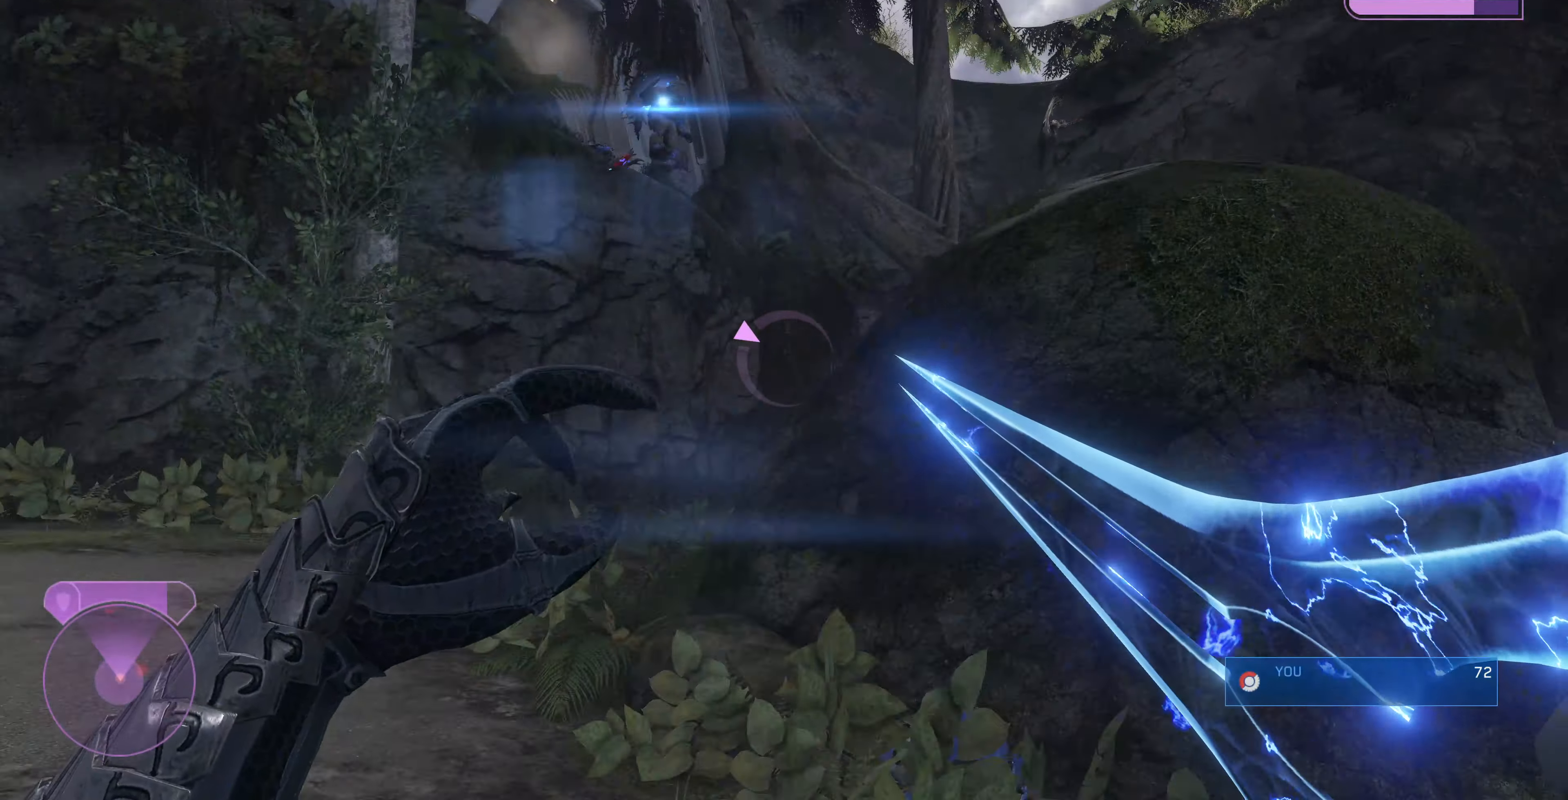
{"buttons": [], "left_stick": "center", "right_stick": "center", "events": [[33, "left_stick", "center"], [167, "right_stick", "center"]]}
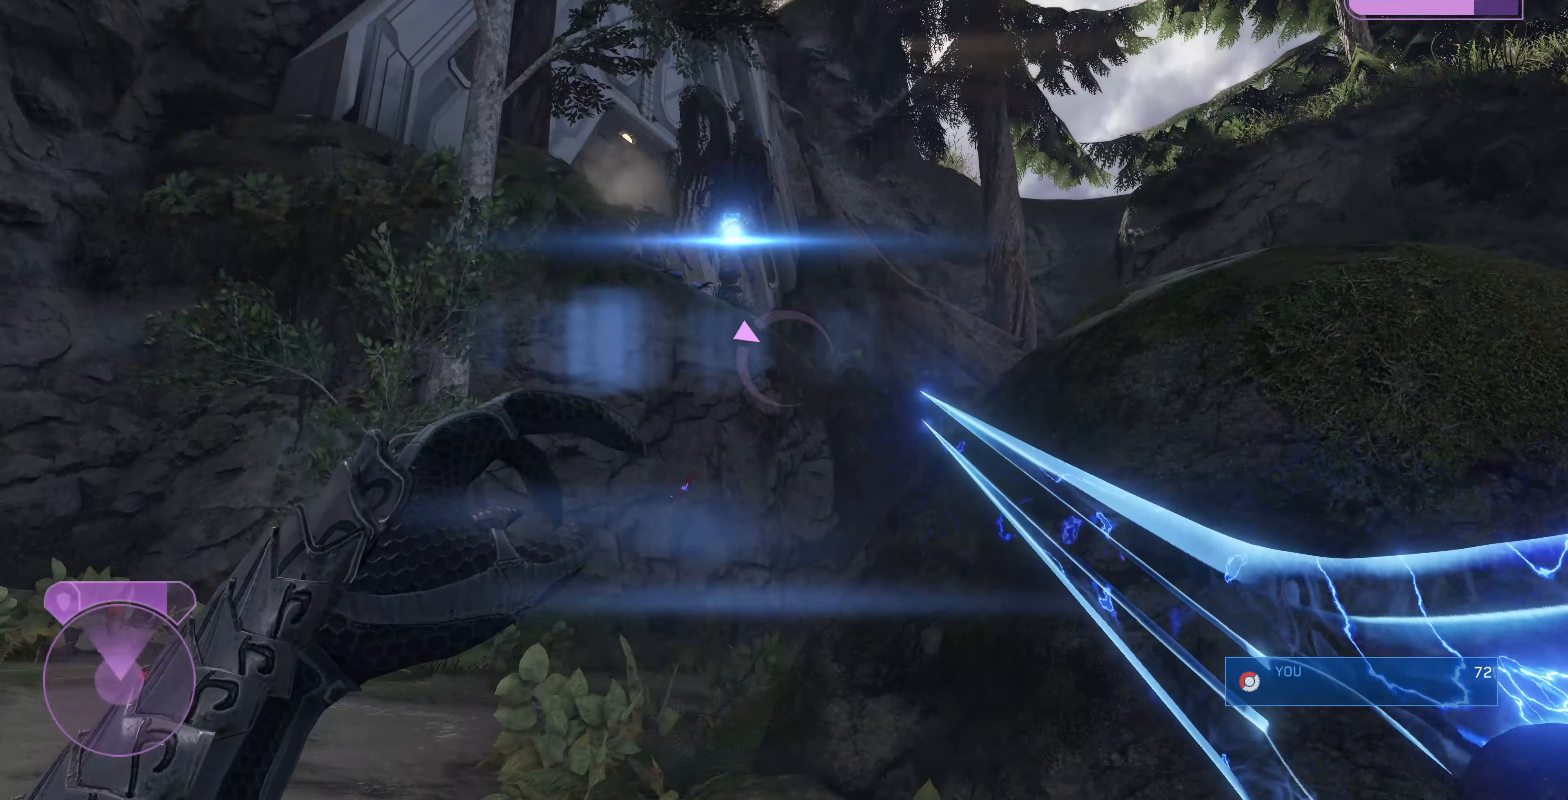
{"buttons": [], "left_stick": "up-left", "right_stick": "center", "events": [[433, "left_stick", "up-left"]]}
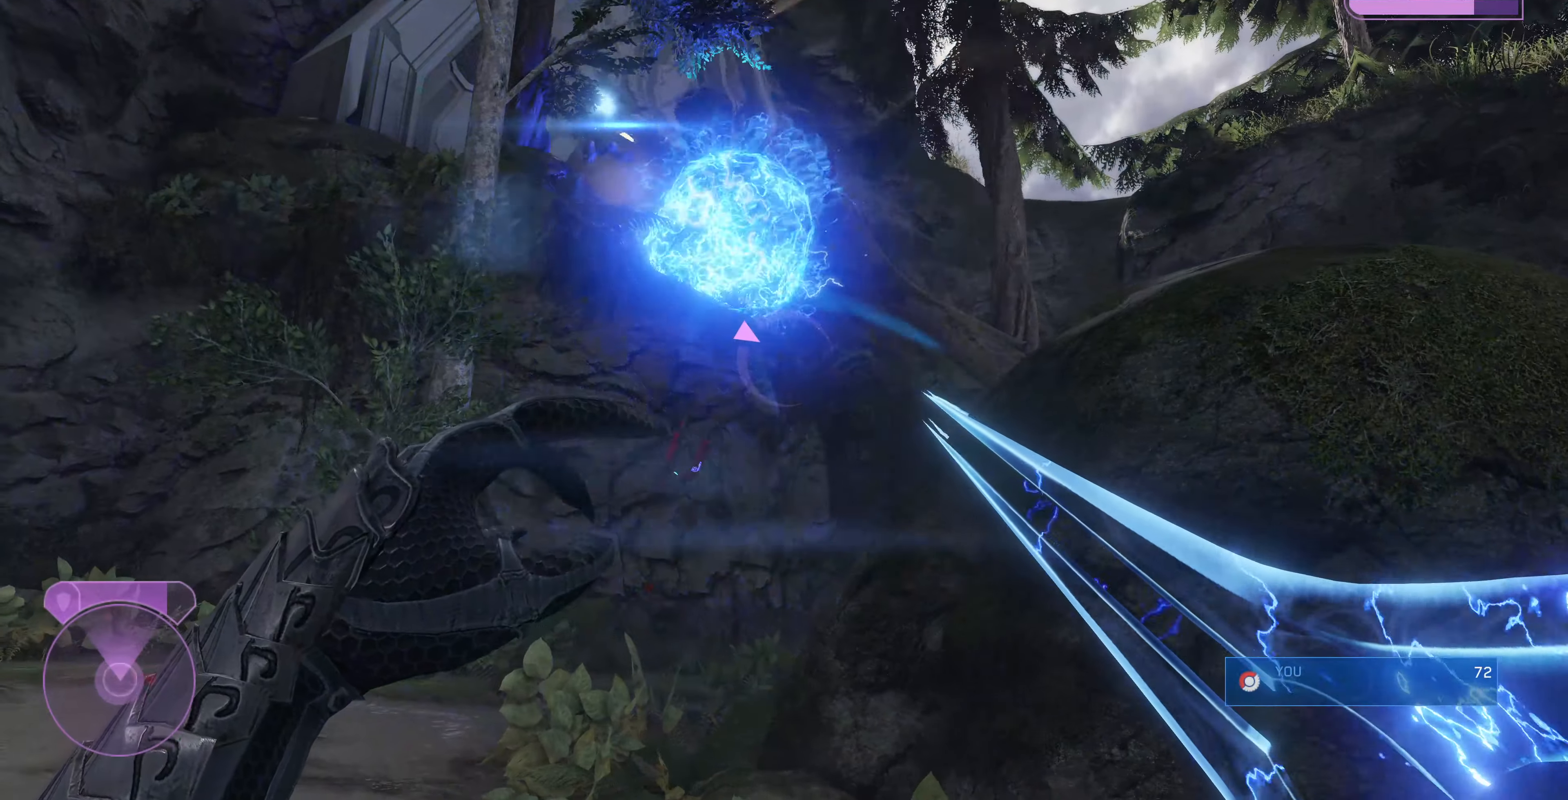
{"buttons": [], "left_stick": "left", "right_stick": "center", "events": [[300, "left_stick", "left"]]}
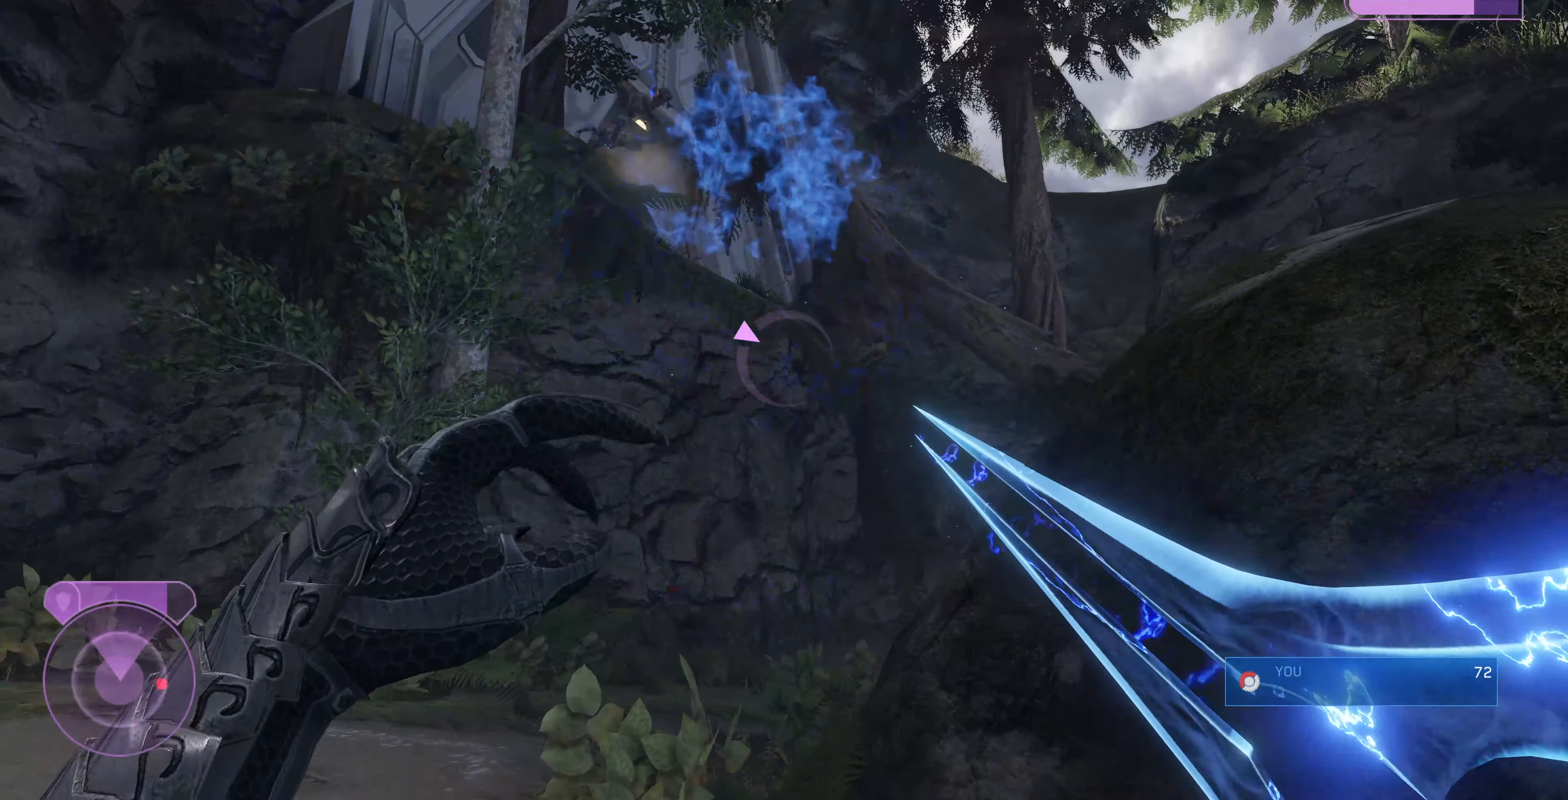
{"buttons": [], "left_stick": "down", "right_stick": "center", "events": [[433, "left_stick", "down"]]}
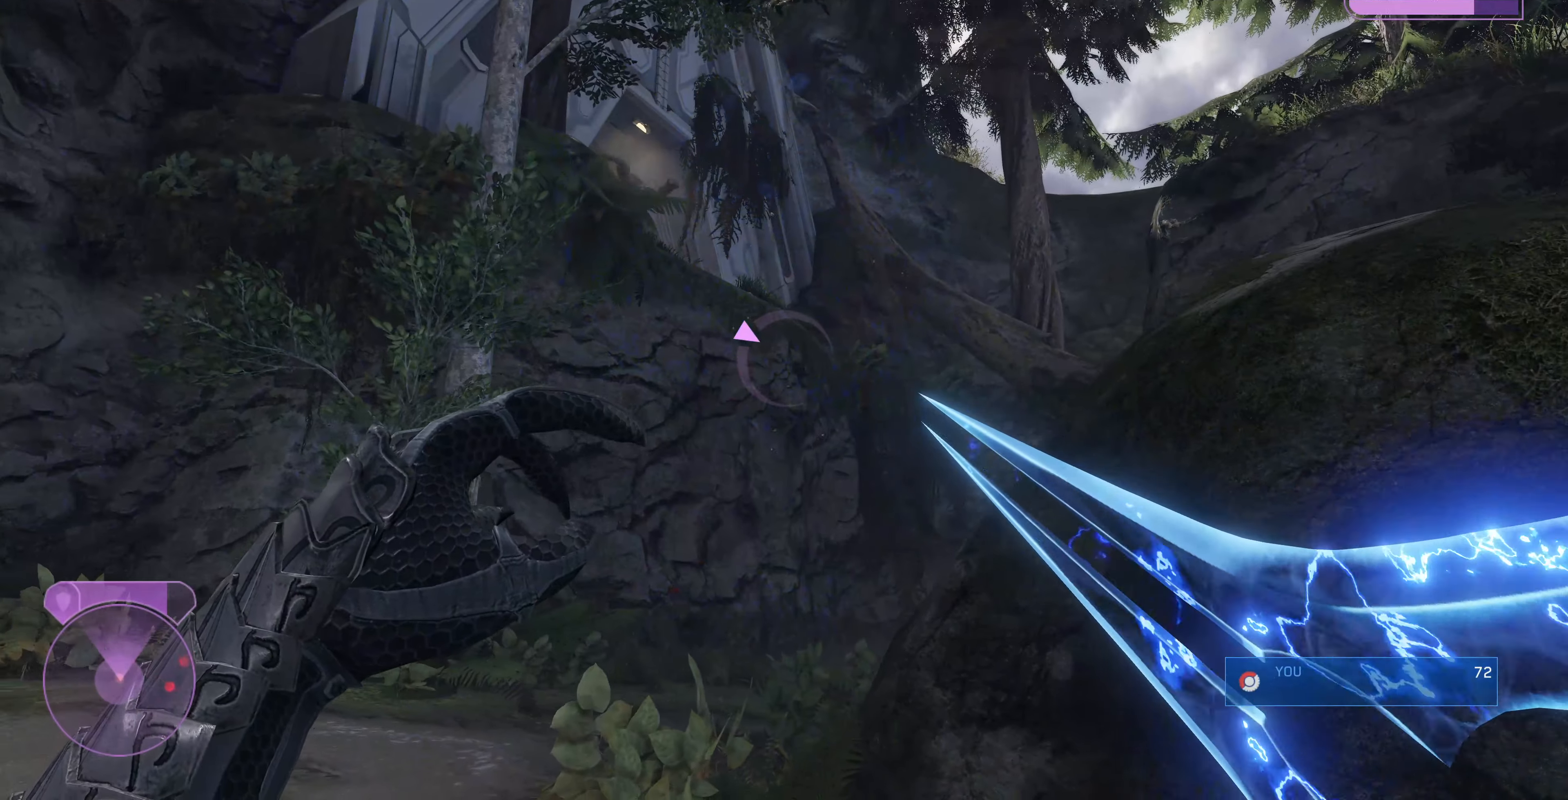
{"buttons": [], "left_stick": "up-right", "right_stick": "up-right", "events": [[333, "left_stick", "down-right"], [433, "left_stick", "up-right"], [433, "right_stick", "up-right"]]}
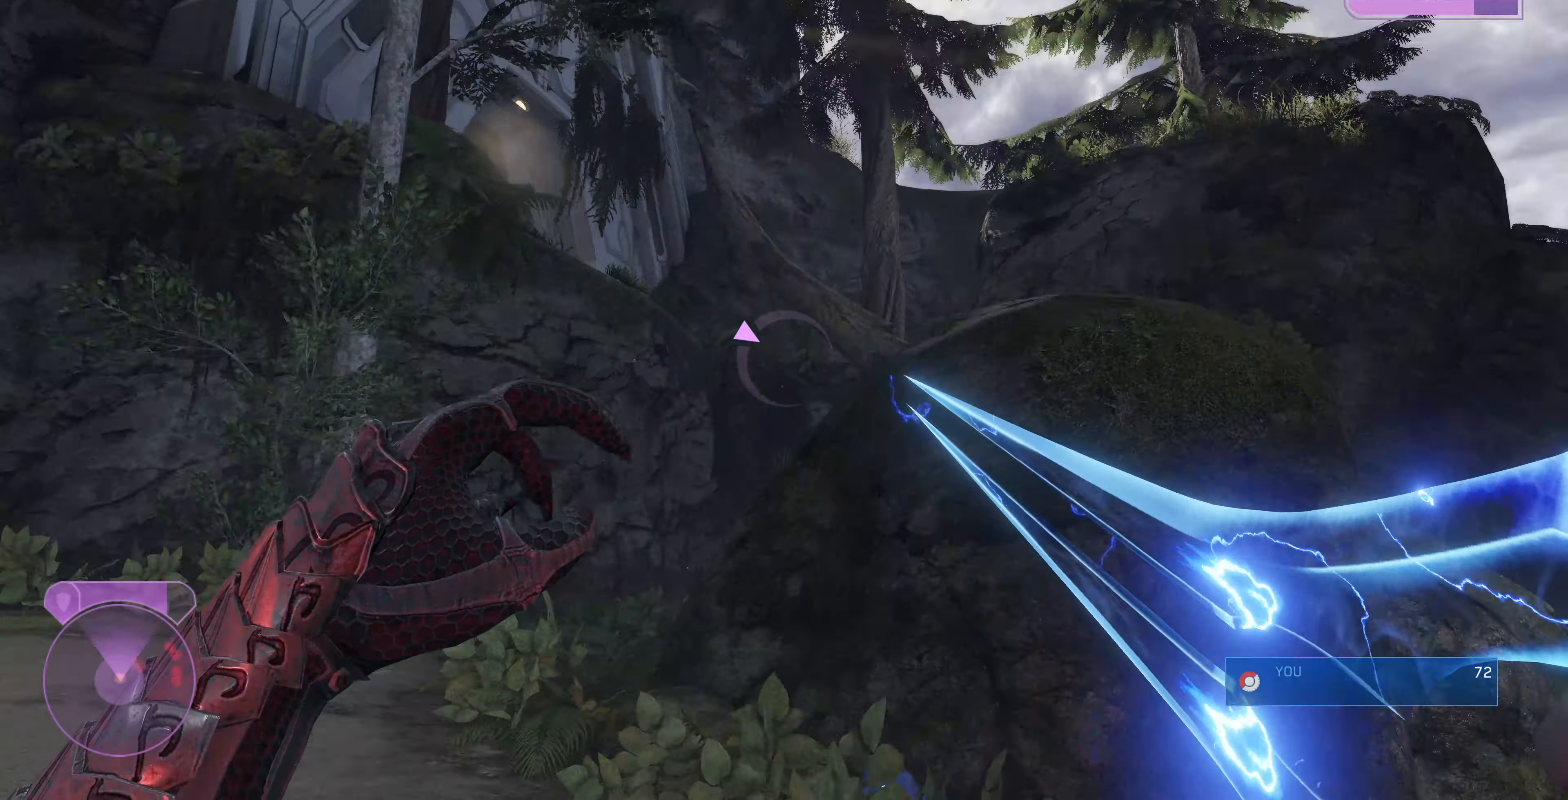
{"buttons": [], "left_stick": "left", "right_stick": "up-right", "events": [[333, "left_stick", "up-left"], [333, "right_stick", "center"], [400, "right_stick", "up-right"], [466, "left_stick", "left"]]}
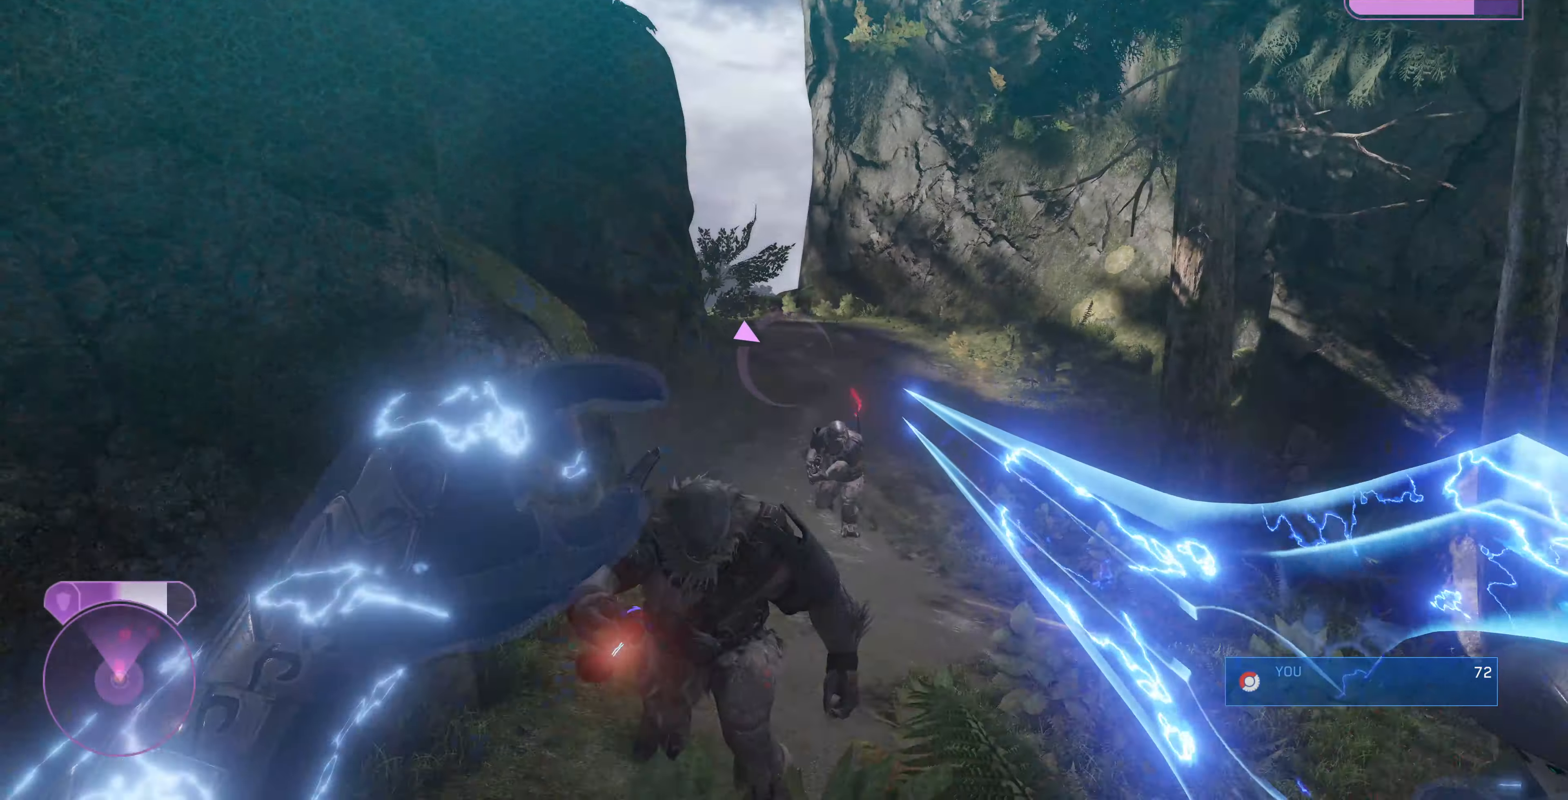
{"buttons": [], "left_stick": "down-left", "right_stick": "up", "events": [[33, "left_stick", "down-left"], [133, "R2", "down"], [200, "right_stick", "up"], [333, "R2", "up"]]}
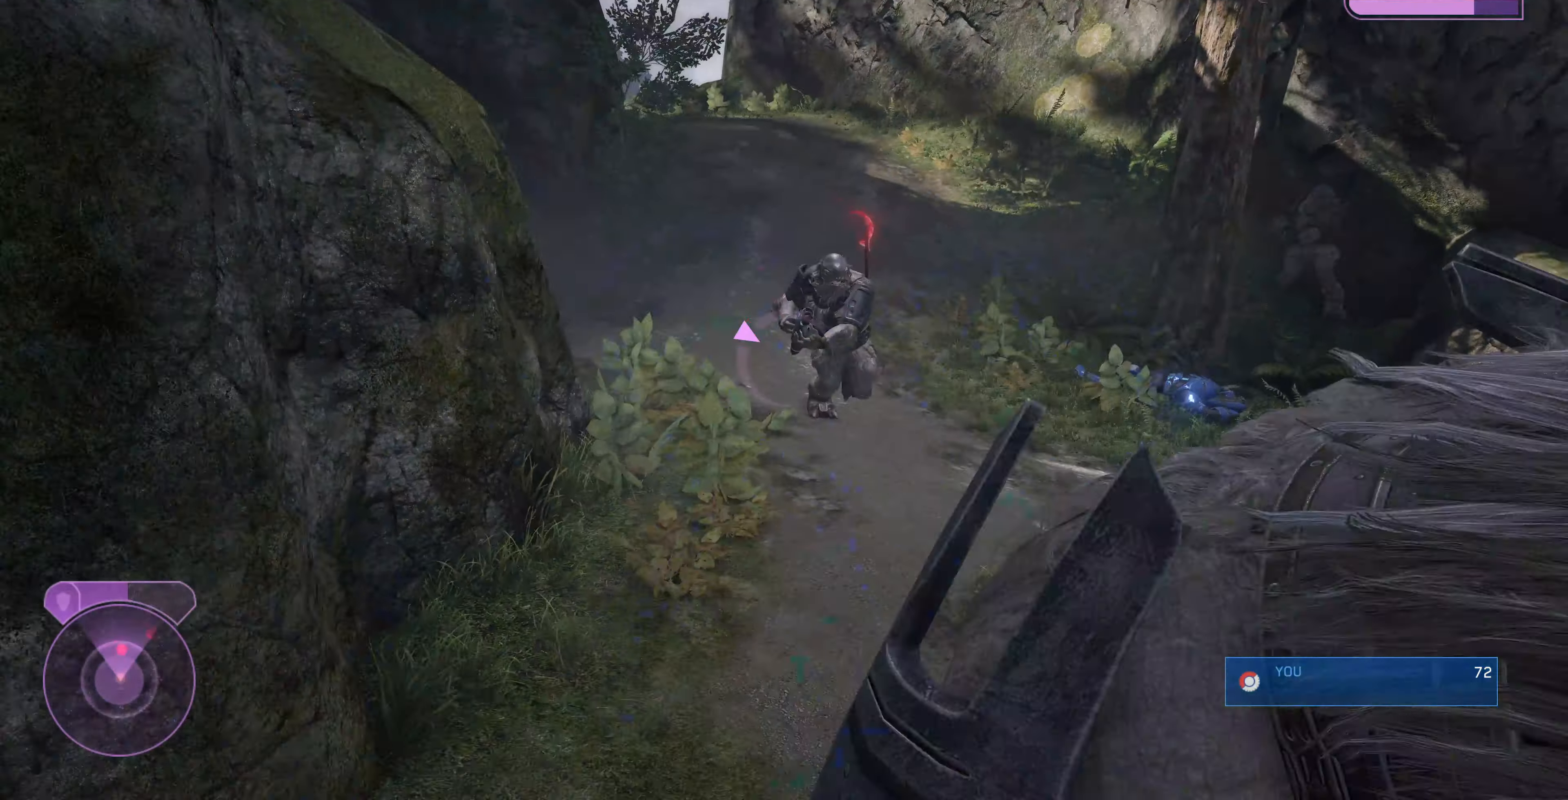
{"buttons": [], "left_stick": "down-right", "right_stick": "down-right", "events": [[300, "right_stick", "up-right"], [400, "right_stick", "down-right"], [466, "left_stick", "down-right"]]}
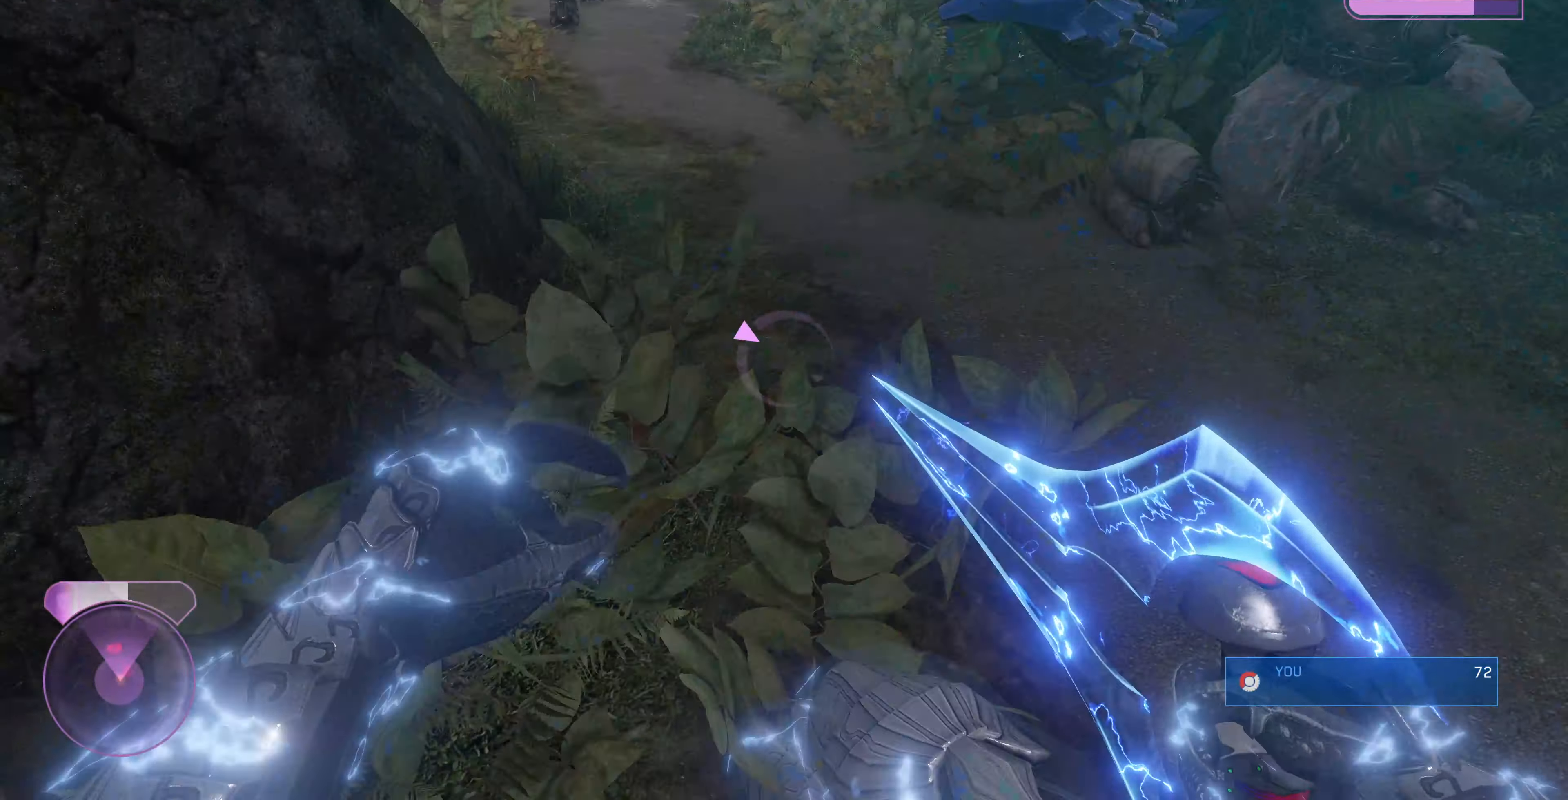
{"buttons": [], "left_stick": "down-right", "right_stick": "down-left", "events": [[100, "R2", "down"], [266, "R2", "up"], [266, "right_stick", "down-left"], [333, "R2", "down"], [500, "R2", "up"]]}
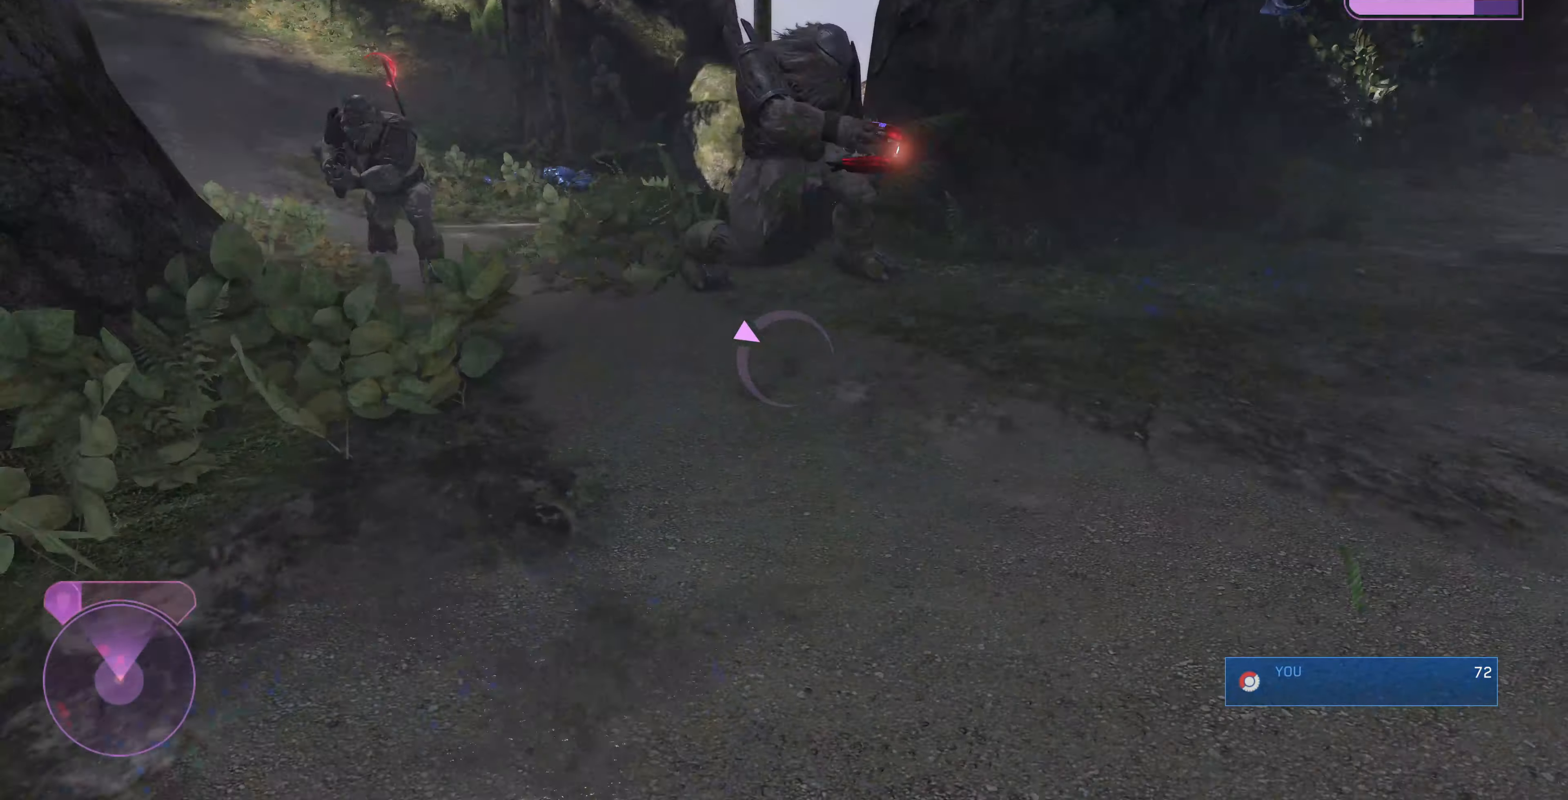
{"buttons": [], "left_stick": "right", "right_stick": "center", "events": [[100, "right_stick", "center"], [200, "left_stick", "right"], [266, "right_stick", "down-left"], [433, "right_stick", "center"]]}
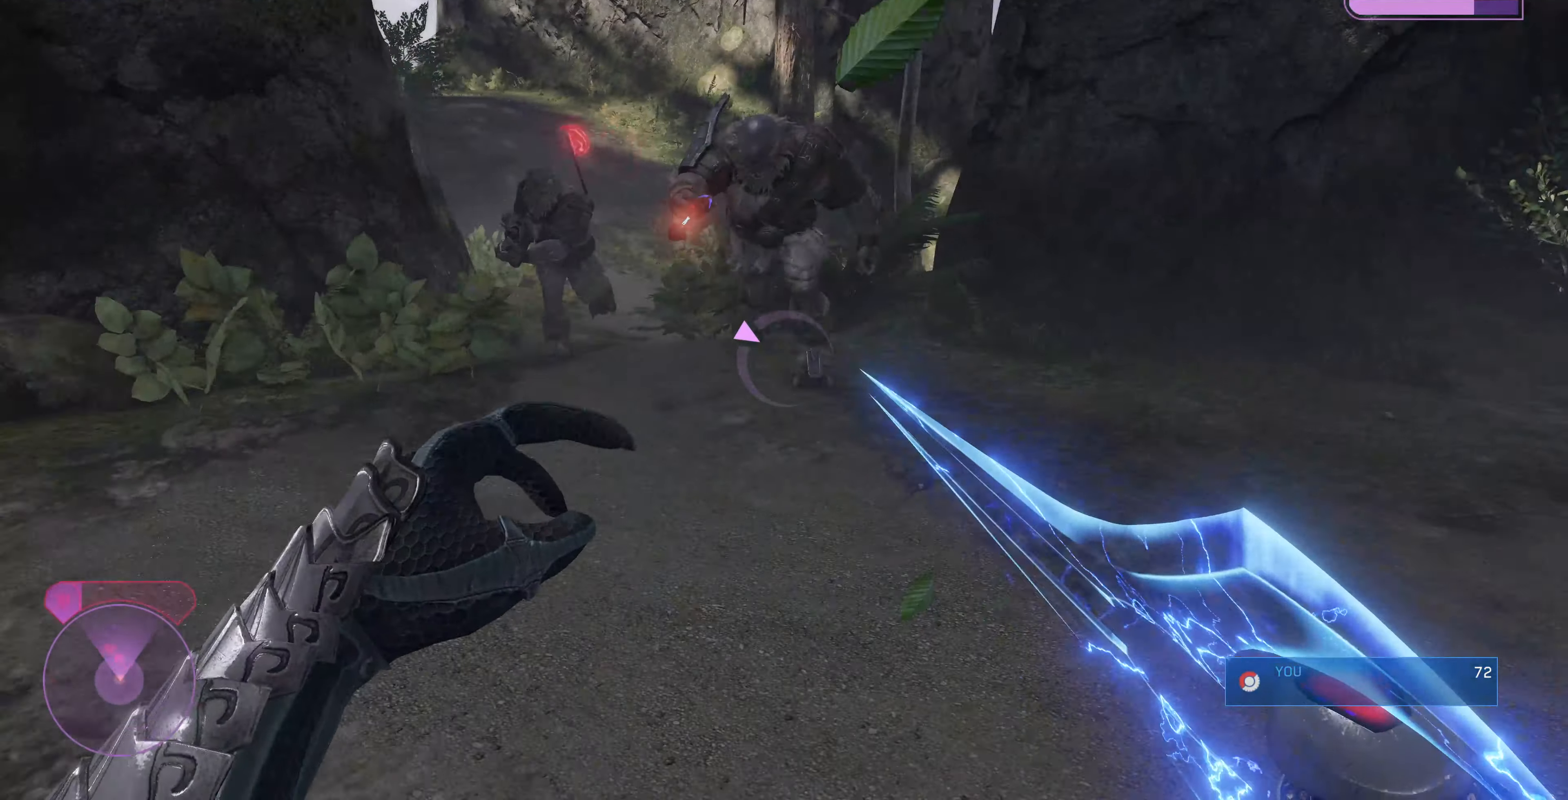
{"buttons": [], "left_stick": "down-right", "right_stick": "center", "events": [[33, "right_stick", "left"], [100, "L2", "down"], [200, "L2", "up"], [200, "right_stick", "down"], [300, "right_stick", "center"], [366, "left_stick", "down-right"]]}
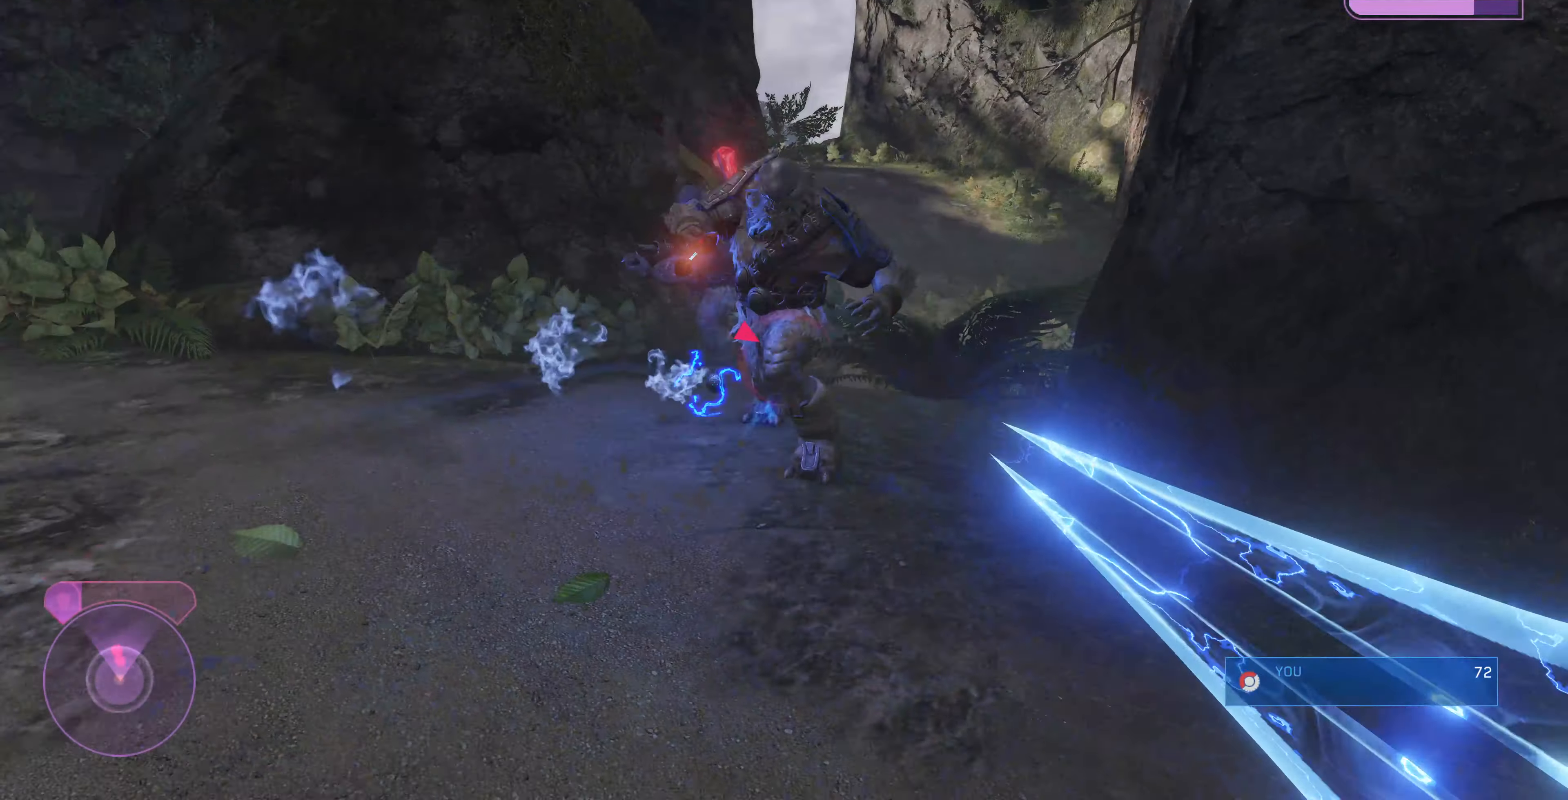
{"buttons": [], "left_stick": "down-right", "right_stick": "center", "events": [[100, "CROSS", "down"], [200, "CROSS", "up"], [366, "right_stick", "left"], [500, "right_stick", "center"]]}
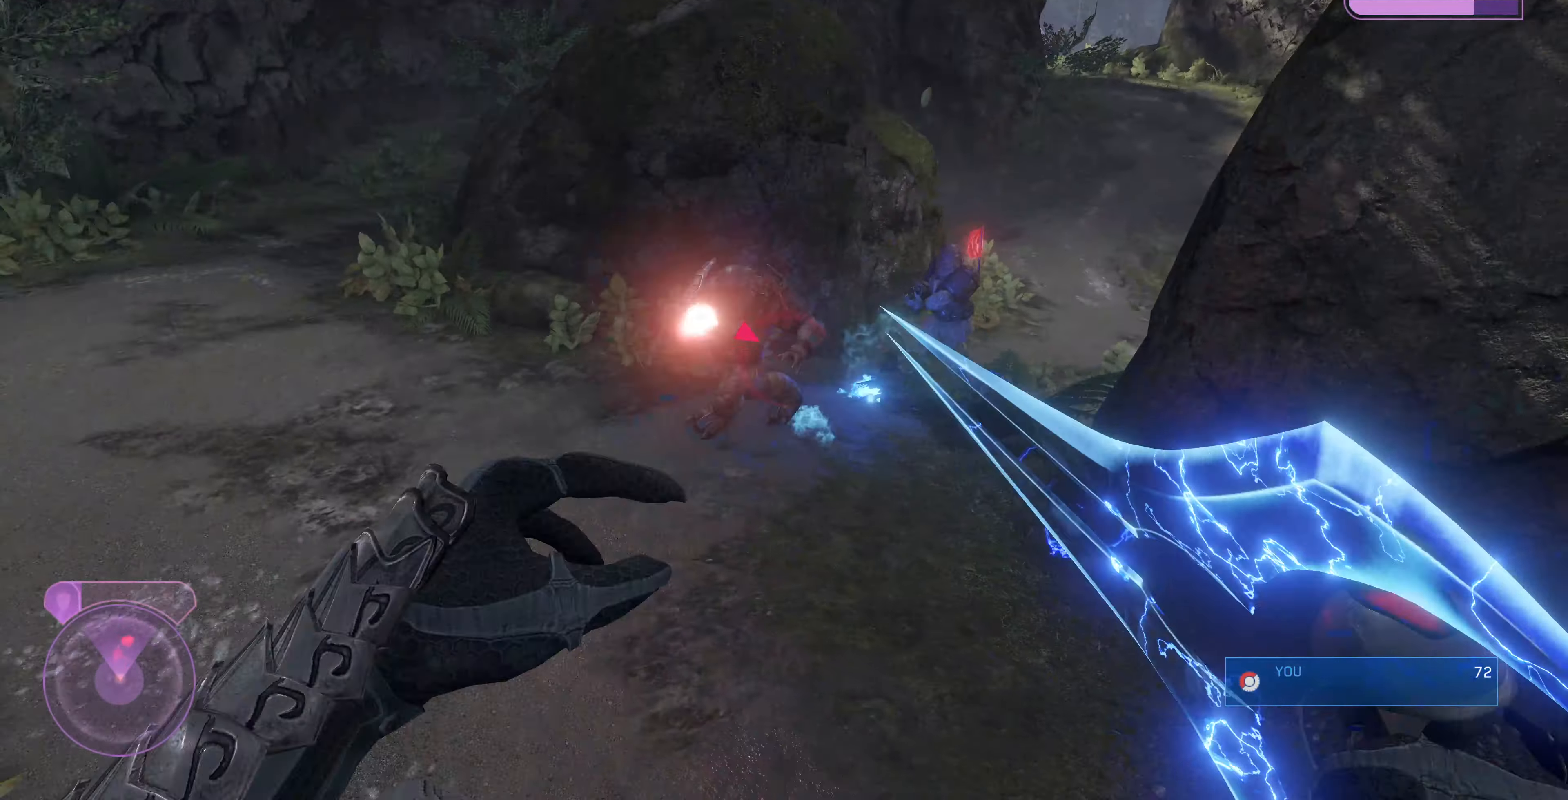
{"buttons": [], "left_stick": "down-right", "right_stick": "down-left", "events": [[400, "right_stick", "down-left"]]}
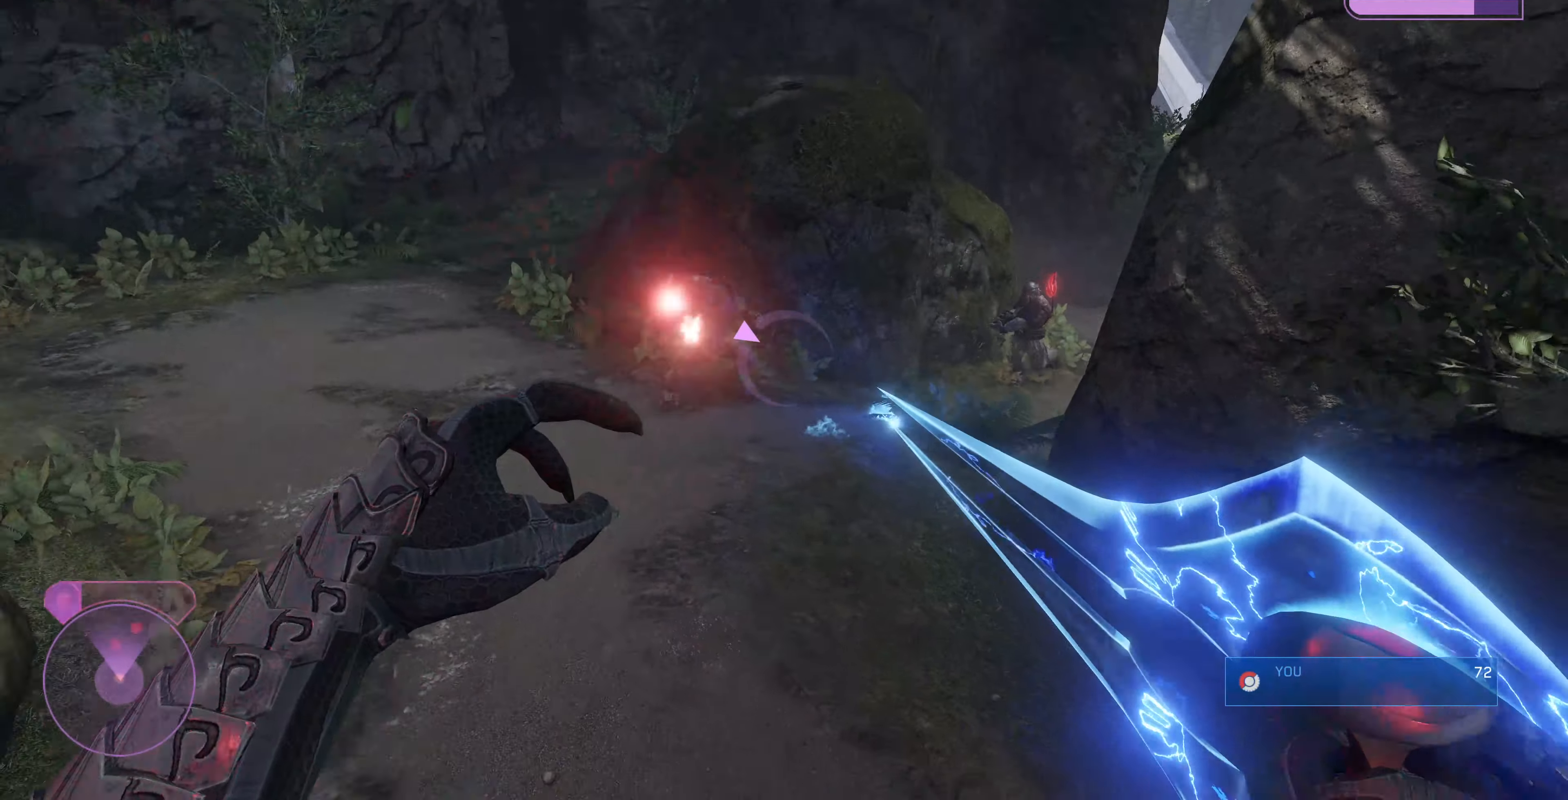
{"buttons": [], "left_stick": "down-right", "right_stick": "center", "events": [[400, "right_stick", "center"]]}
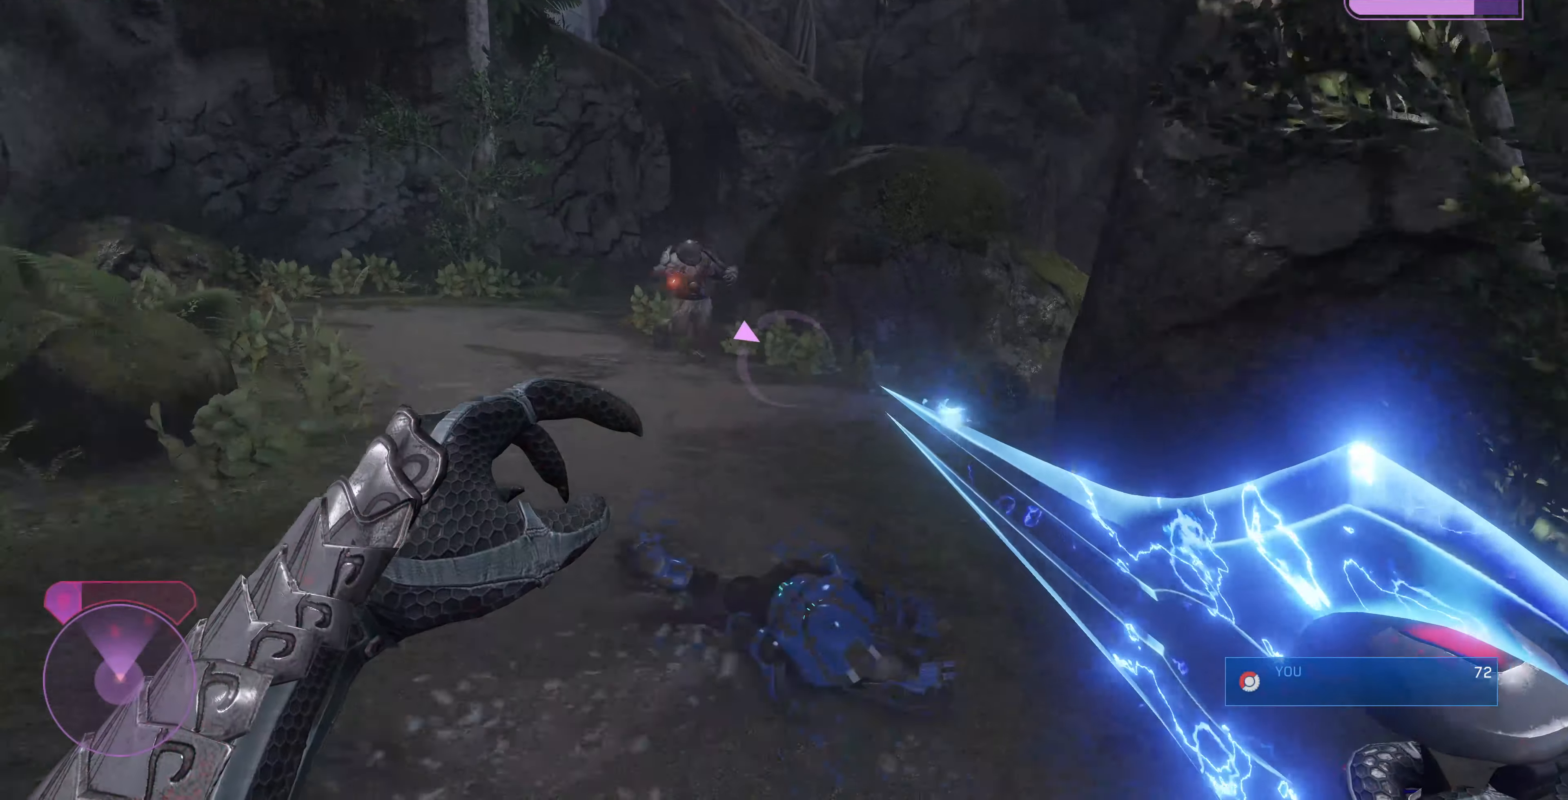
{"buttons": [], "left_stick": "up-right", "right_stick": "center", "events": [[67, "right_stick", "down-left"], [200, "left_stick", "up-right"], [234, "right_stick", "center"], [267, "L2", "down"], [334, "left_stick", "up"], [400, "right_stick", "left"], [434, "L2", "up"], [467, "left_stick", "up-right"], [467, "right_stick", "center"]]}
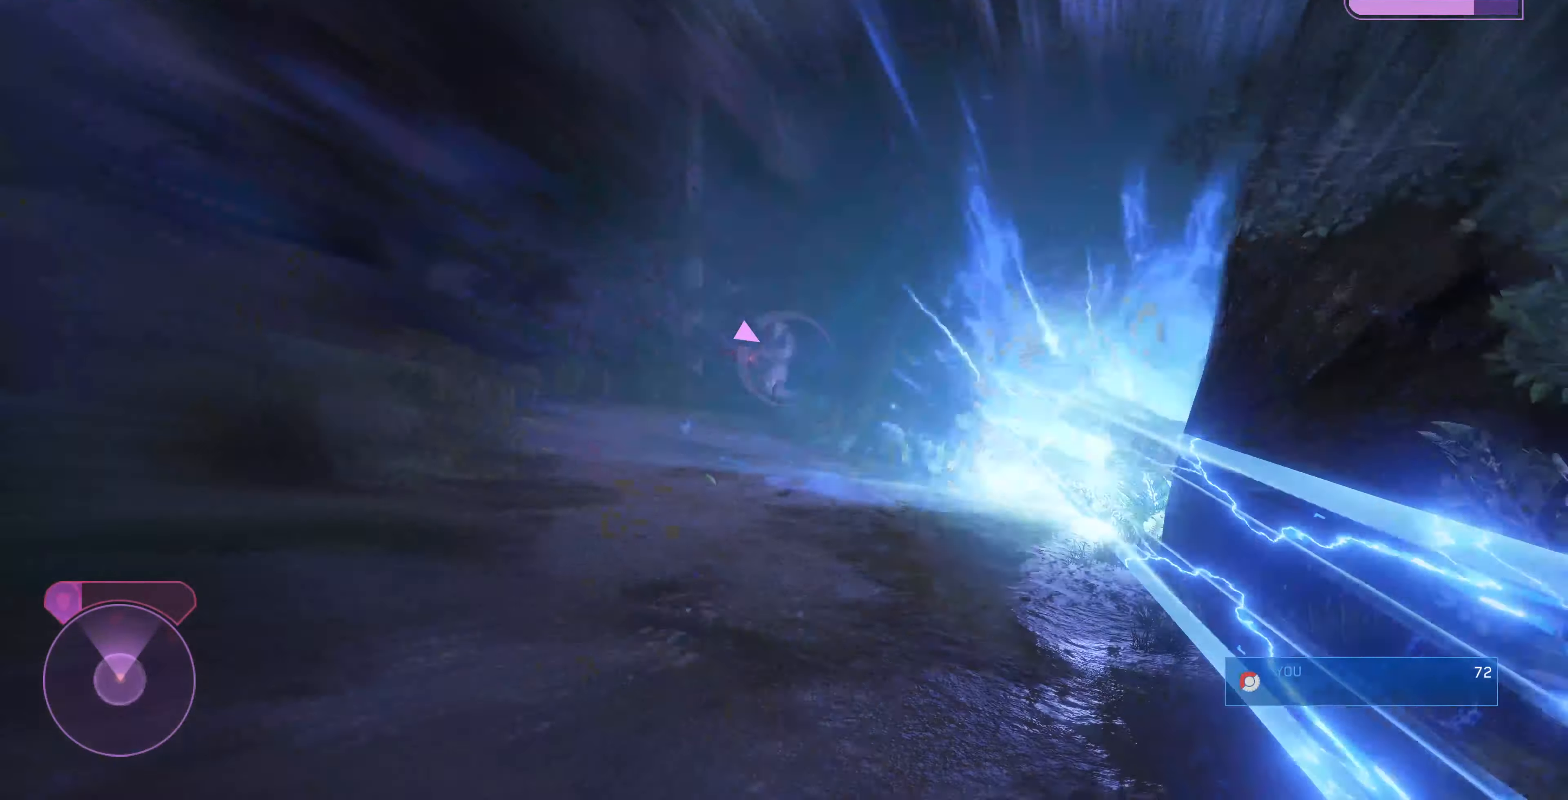
{"buttons": [], "left_stick": "down-left", "right_stick": "center", "events": [[200, "left_stick", "left"], [300, "left_stick", "down-left"]]}
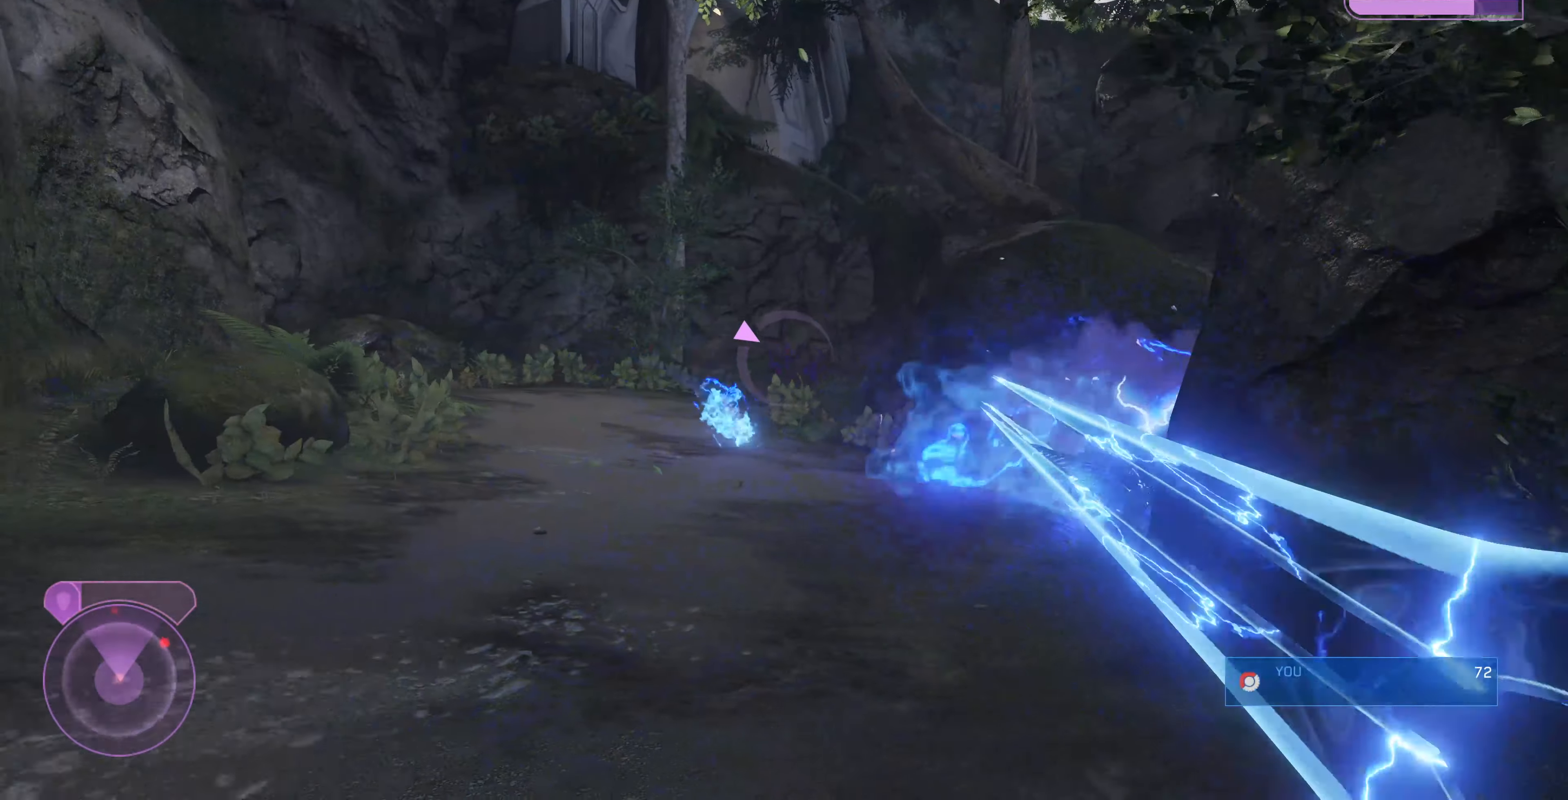
{"buttons": [], "left_stick": "down-left", "right_stick": "center", "events": []}
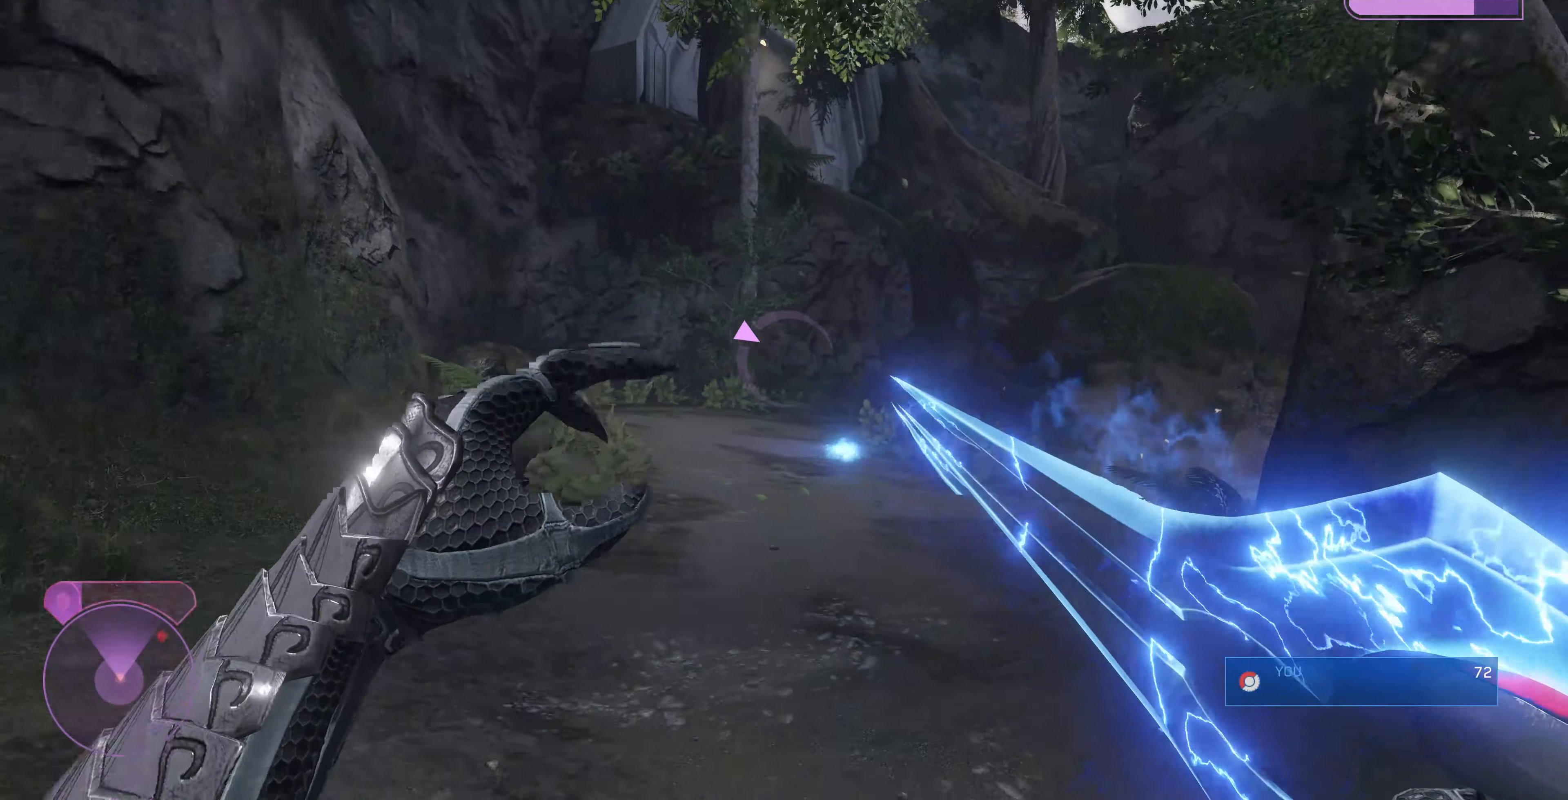
{"buttons": [], "left_stick": "down", "right_stick": "center", "events": [[267, "left_stick", "down"]]}
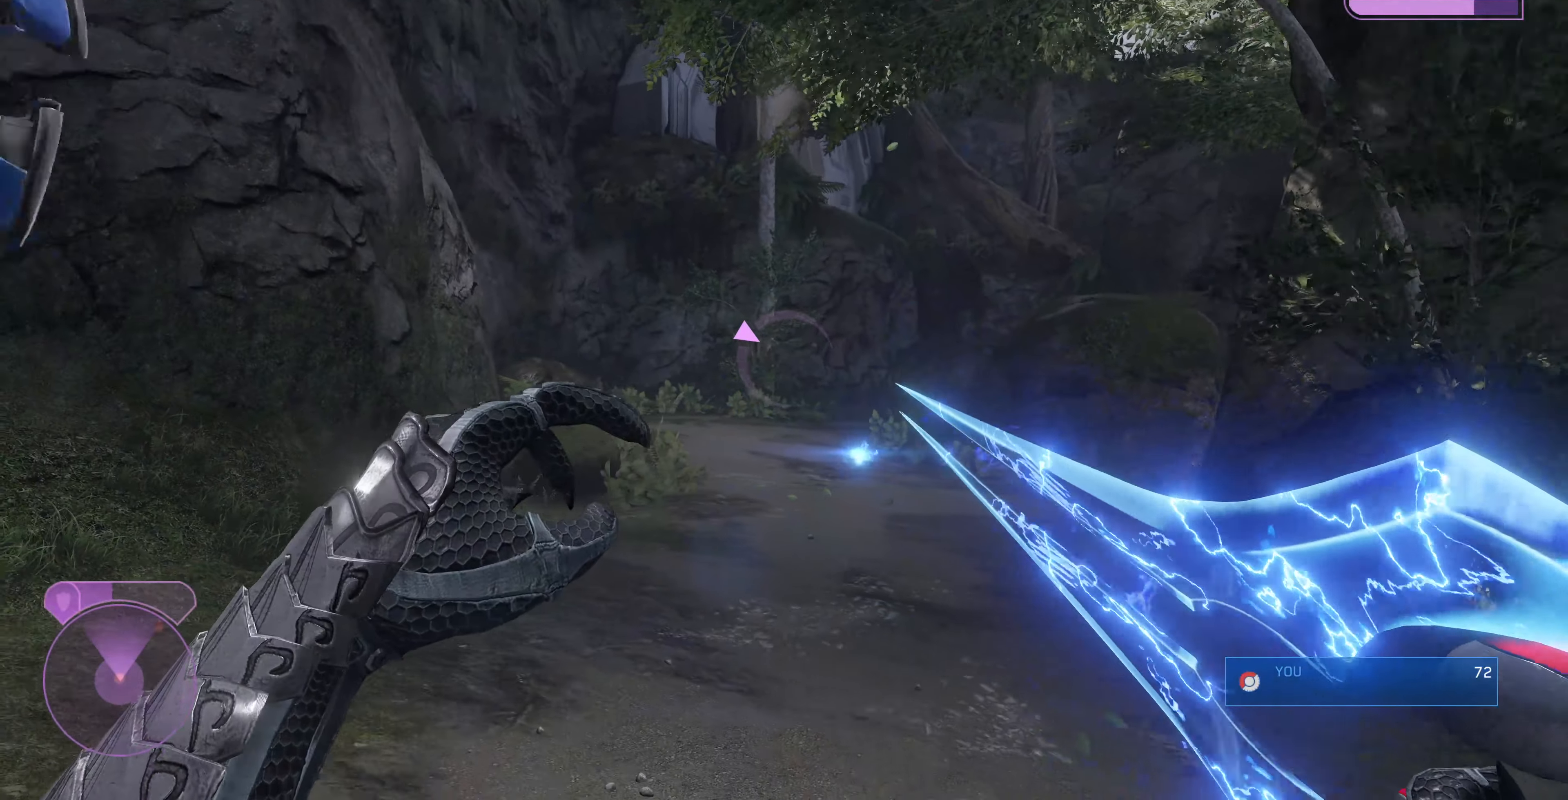
{"buttons": [], "left_stick": "up-right", "right_stick": "center", "events": [[267, "left_stick", "up-right"]]}
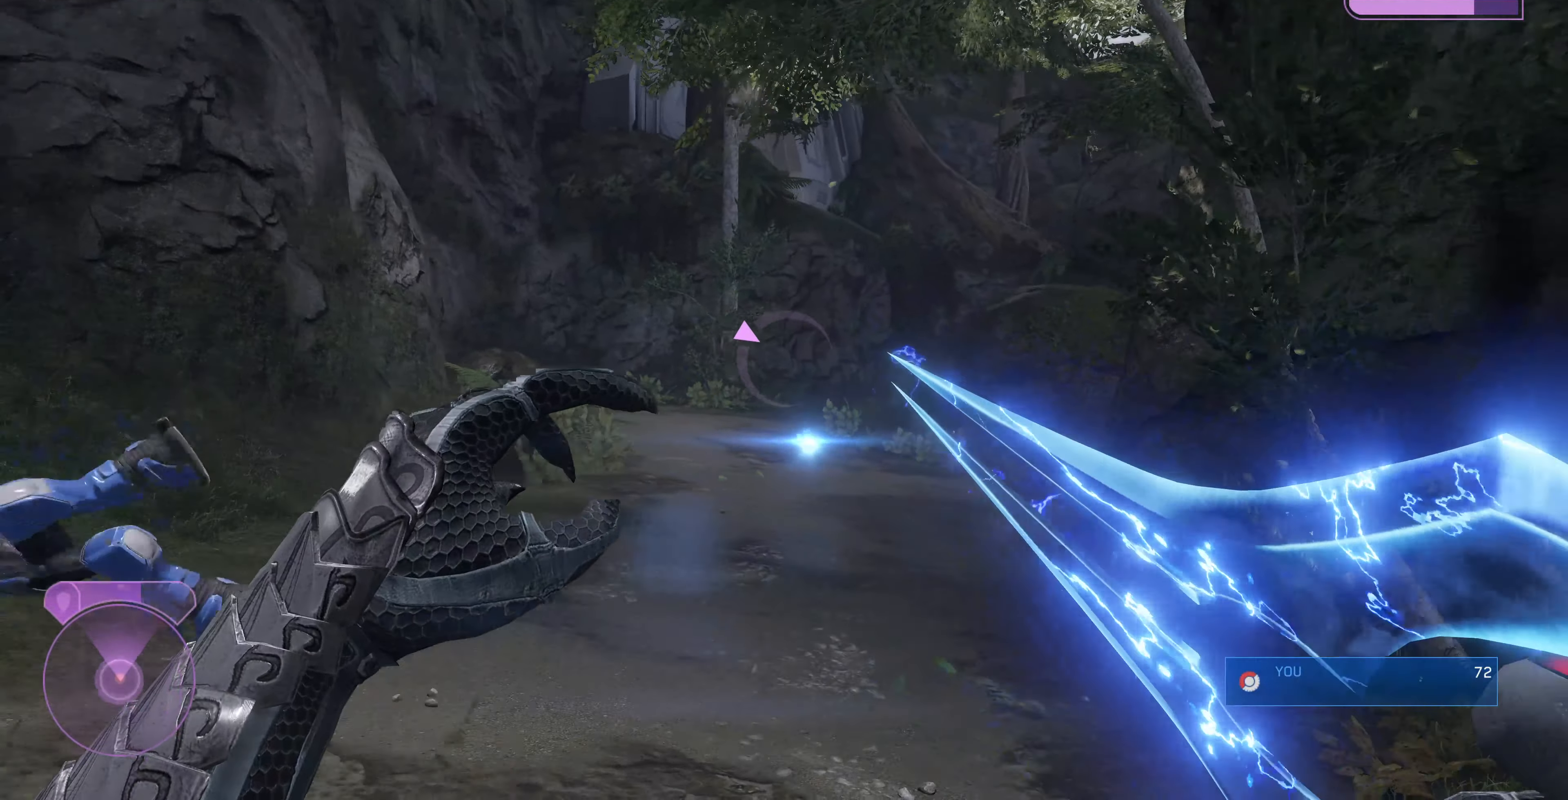
{"buttons": [], "left_stick": "up-left", "right_stick": "center", "events": [[100, "left_stick", "up"], [400, "left_stick", "up-left"]]}
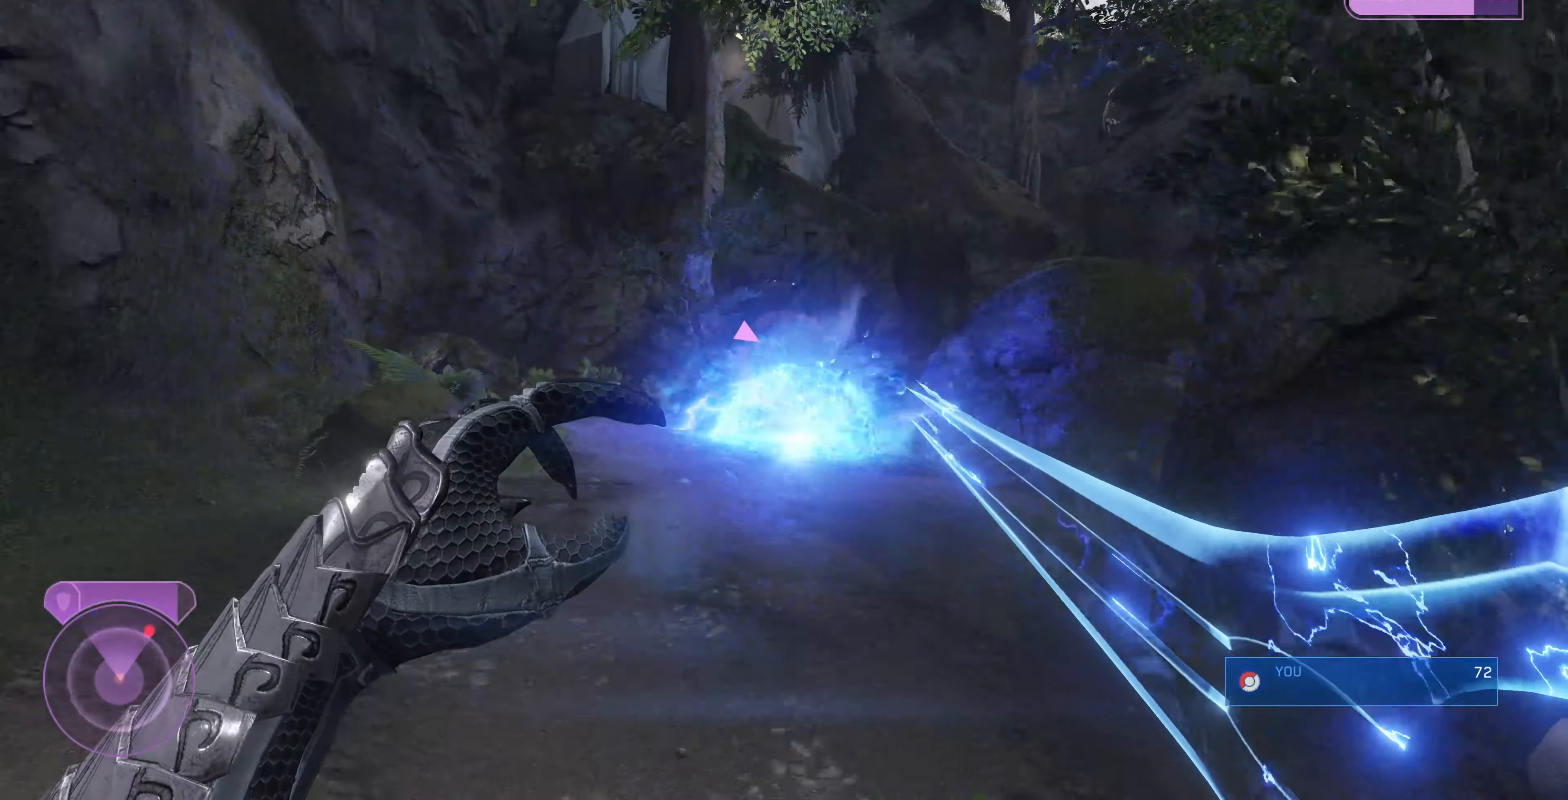
{"buttons": ["L2"], "left_stick": "up-left", "right_stick": "center", "events": [[100, "right_stick", "right"], [434, "L2", "down"], [467, "right_stick", "center"]]}